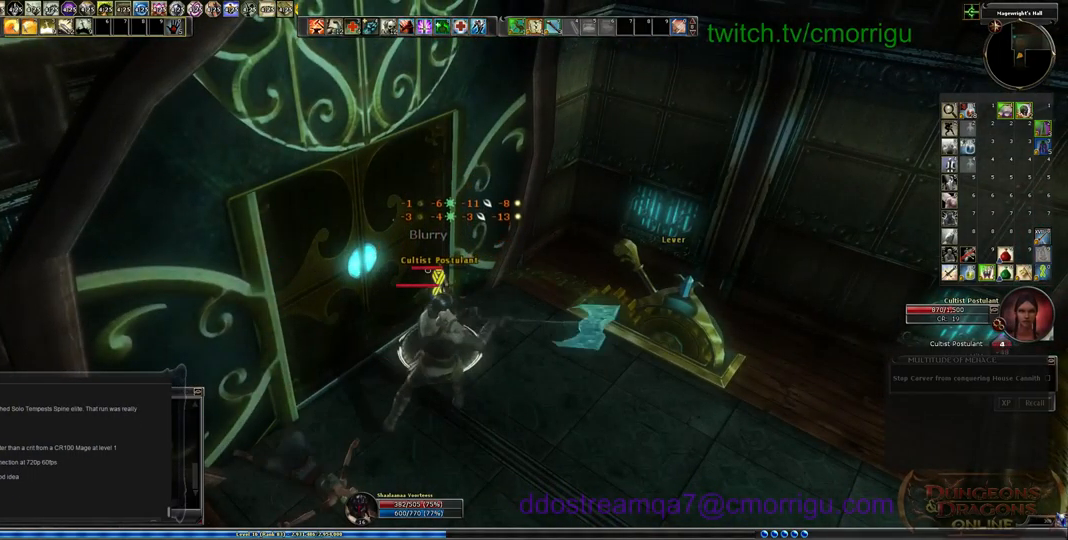
Gameplay with keyboard; each line is a JSON object with the keys held at the frame after it. "events" lists presses ("down") and releases ("up") of ".", "/", "0", "1", "2", "3", "4", "5", "6", "7", "8", "9", "a", "b", "backslash", "backspace", "c", "caps_lock", "comma", "ctrl_l", "ctrl_r", "d", "e", "equals", "escape", "f", "f1", "f10", "f11", "f12", "f2", "f3", "f4", "f5", "f6", "f7", "f8", "f9", "g", "h", "i", "j", "k", "l", "lbracket", "m", "minus", "n", "o", "p", "q", "quote", "r", "rbracket", "return", "s", "semicolon", "shift_l", "shift_r", "space", "t", "tab", "tilde", "u", "v", "w", "x", "y" and "z" between this image and that frame as [ms after this image, input, new state], when the widget could be followed in between. No other keys are recorded. Mouse input is not recorded.
{"keys": ["2"], "events": [[367, "2", "down"]]}
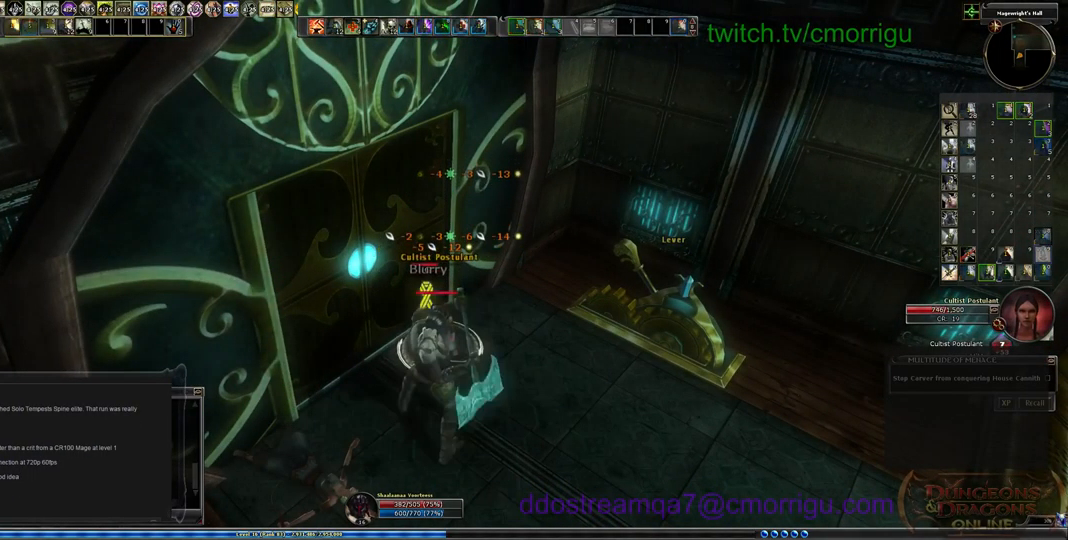
{"keys": [], "events": [[33, "2", "up"]]}
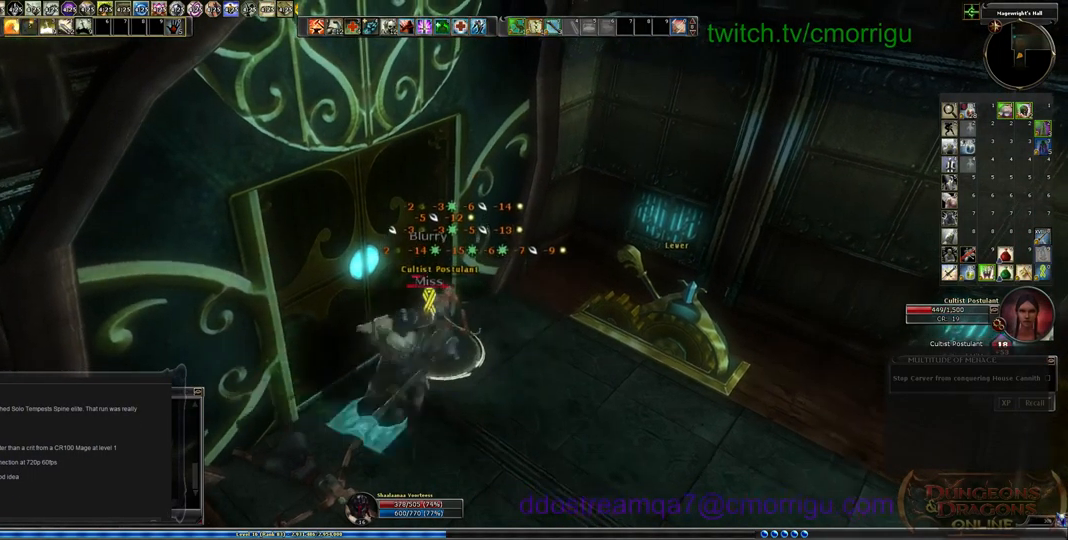
{"keys": [], "events": []}
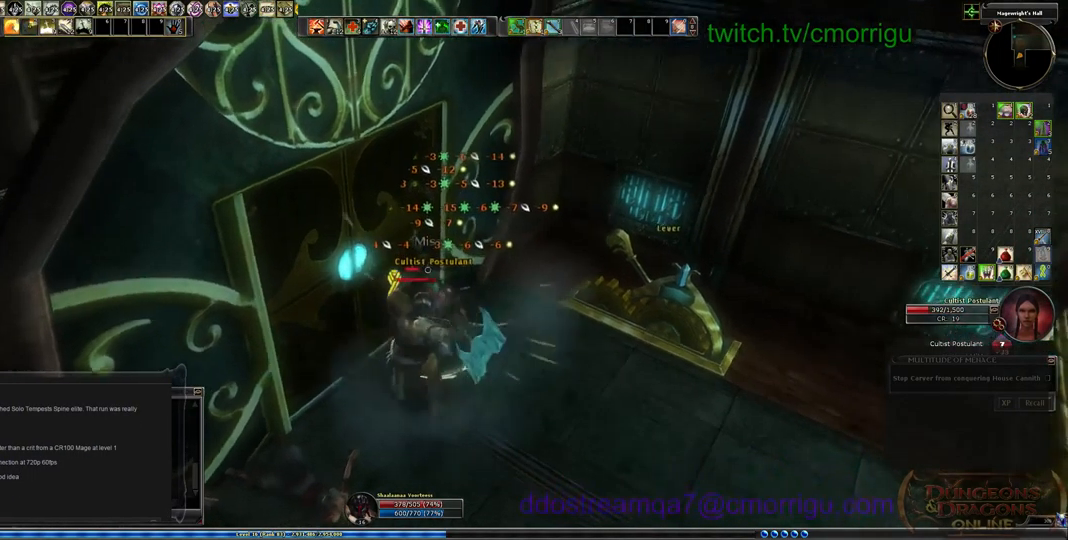
{"keys": [], "events": []}
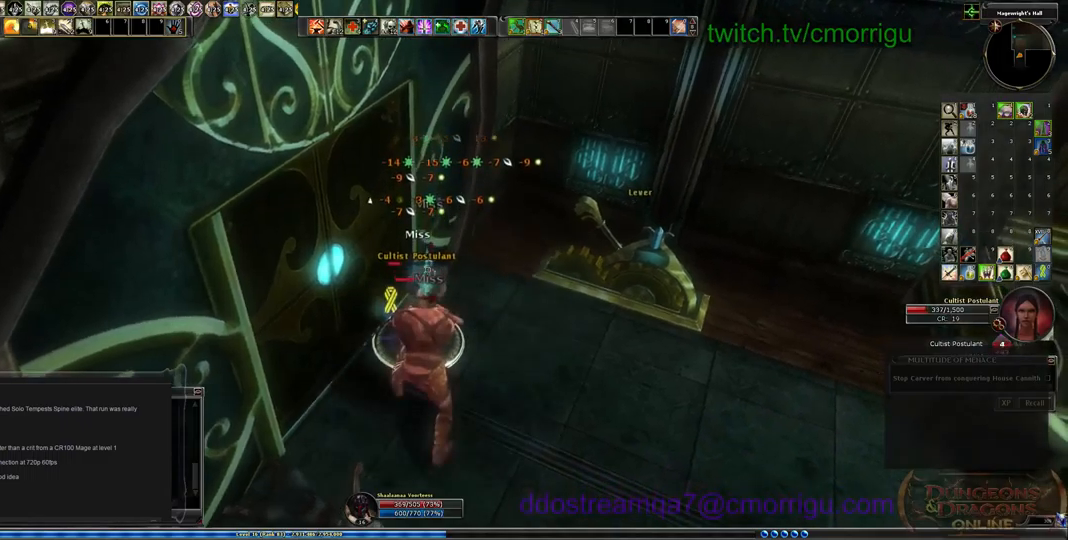
{"keys": [], "events": []}
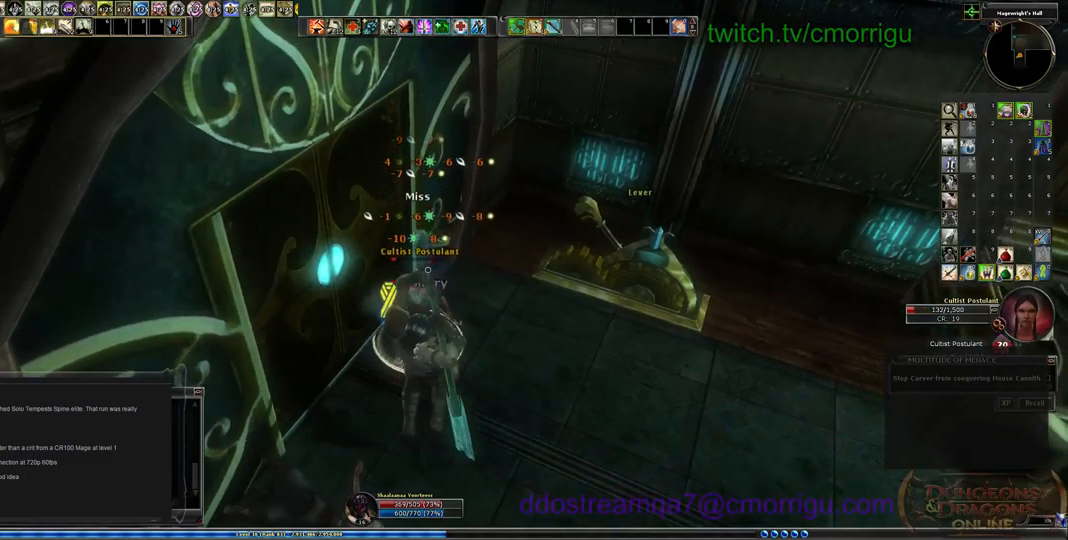
{"keys": [], "events": [[234, "1", "down"], [467, "1", "up"]]}
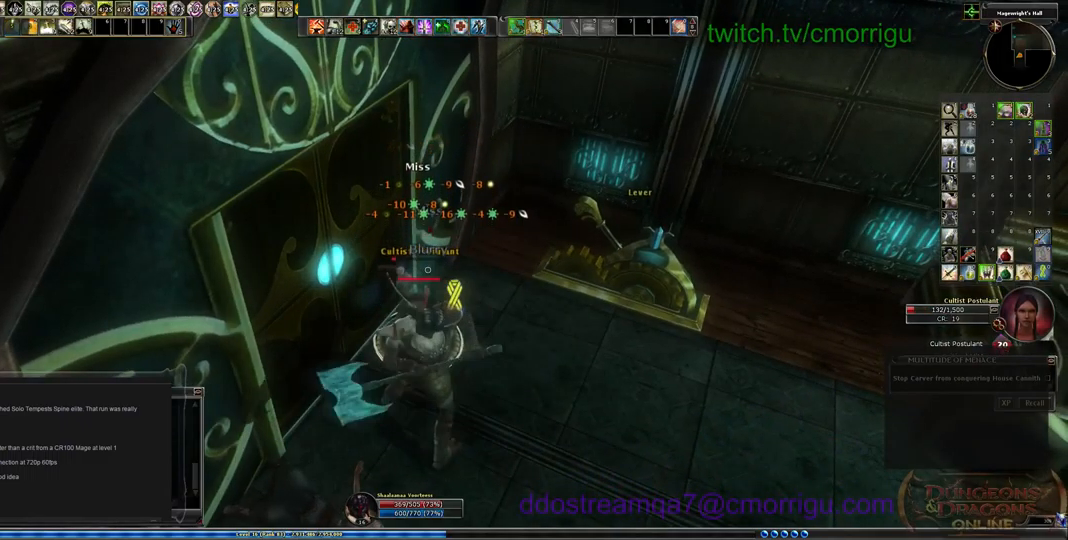
{"keys": [], "events": []}
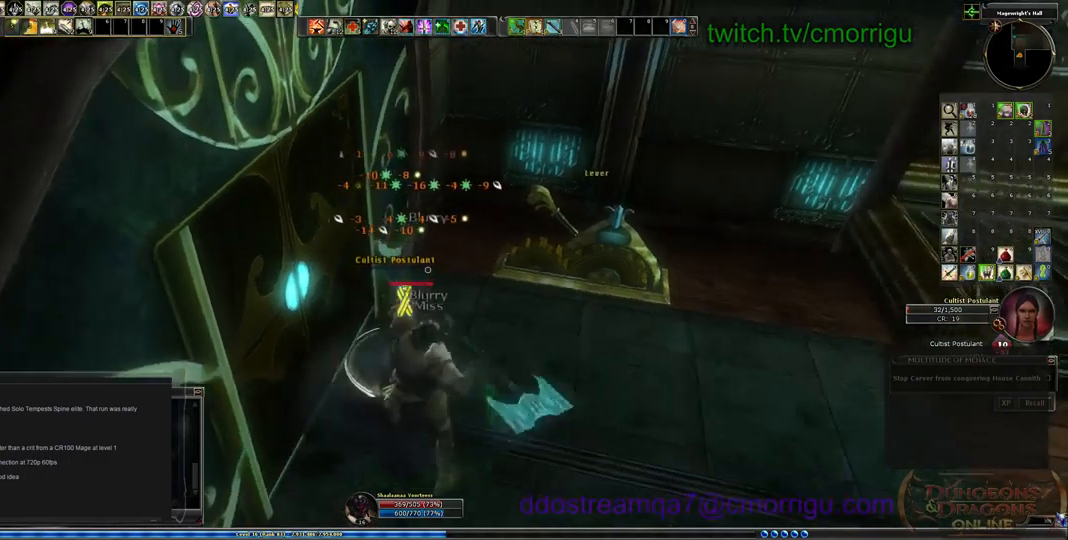
{"keys": [], "events": []}
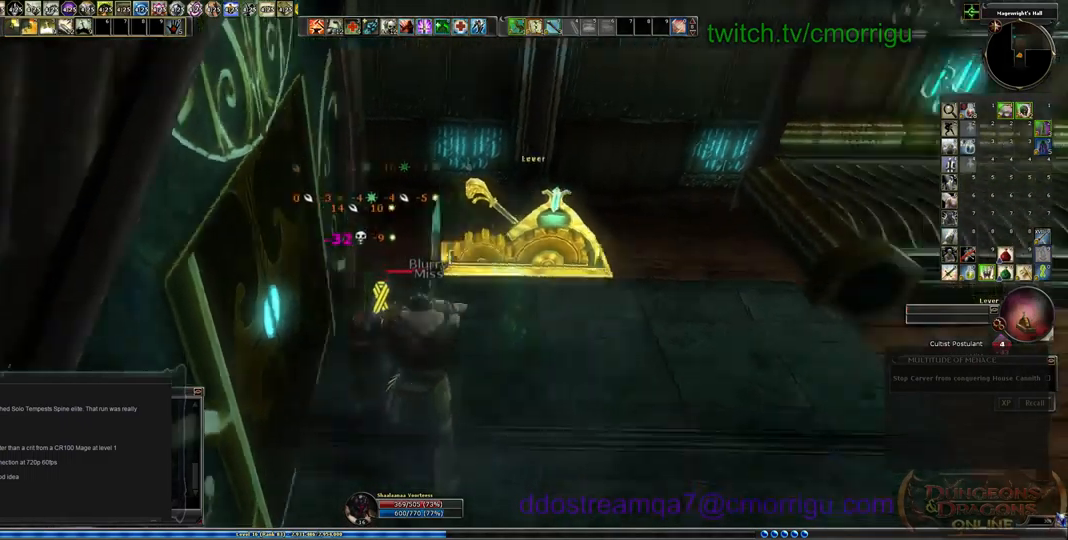
{"keys": ["d", "w"], "events": [[67, "d", "down"], [134, "w", "down"]]}
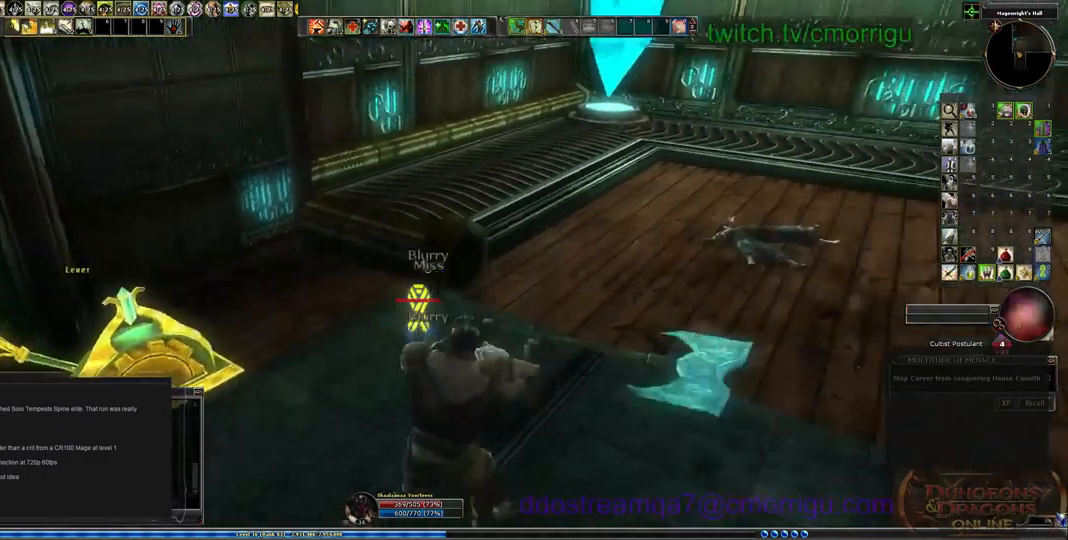
{"keys": ["w"], "events": [[367, "d", "up"]]}
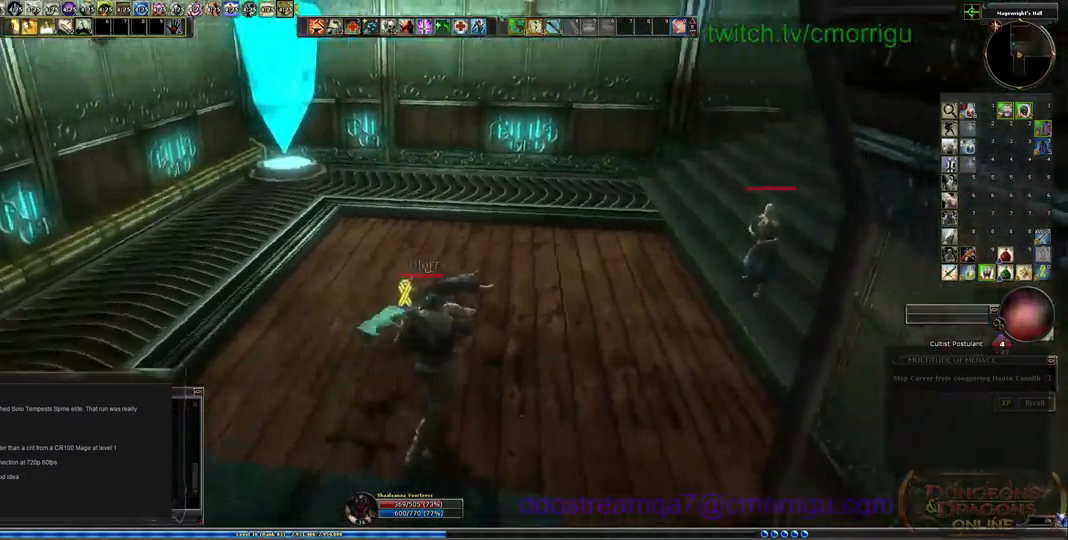
{"keys": ["1"], "events": [[400, "1", "down"], [434, "w", "up"]]}
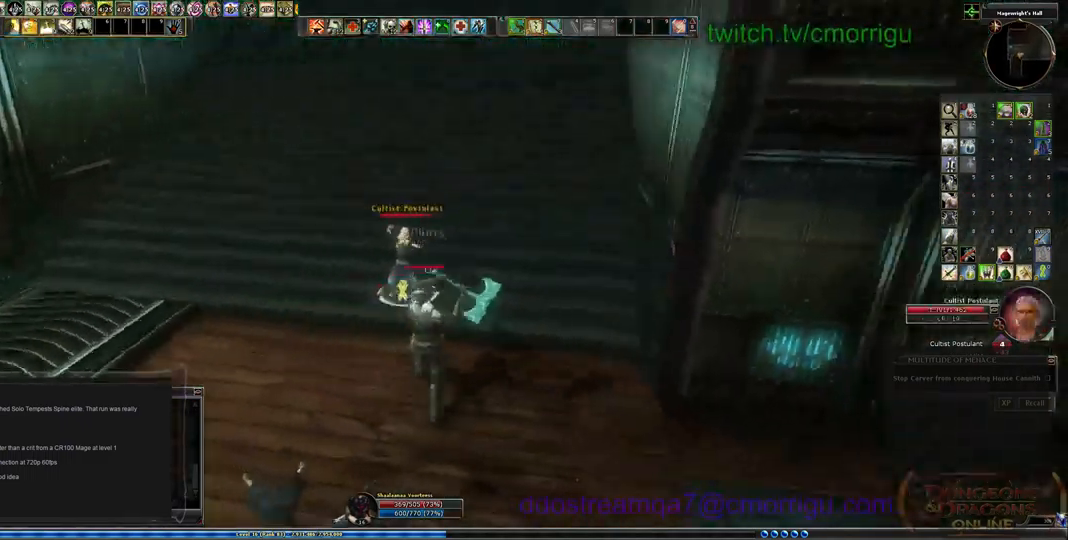
{"keys": ["2", "a"], "events": [[134, "1", "up"], [400, "2", "down"], [467, "a", "down"]]}
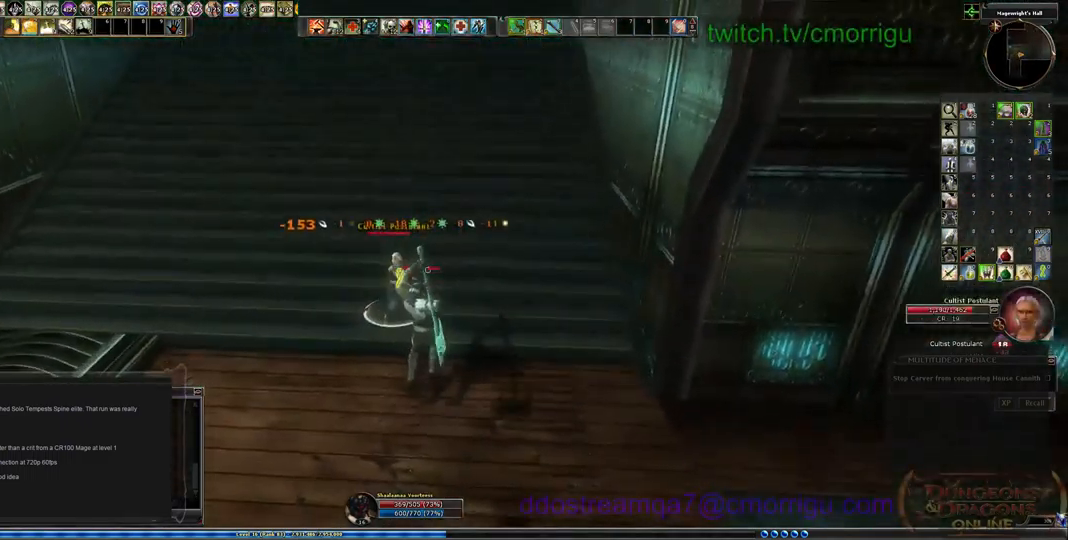
{"keys": [], "events": [[34, "2", "up"], [200, "a", "up"]]}
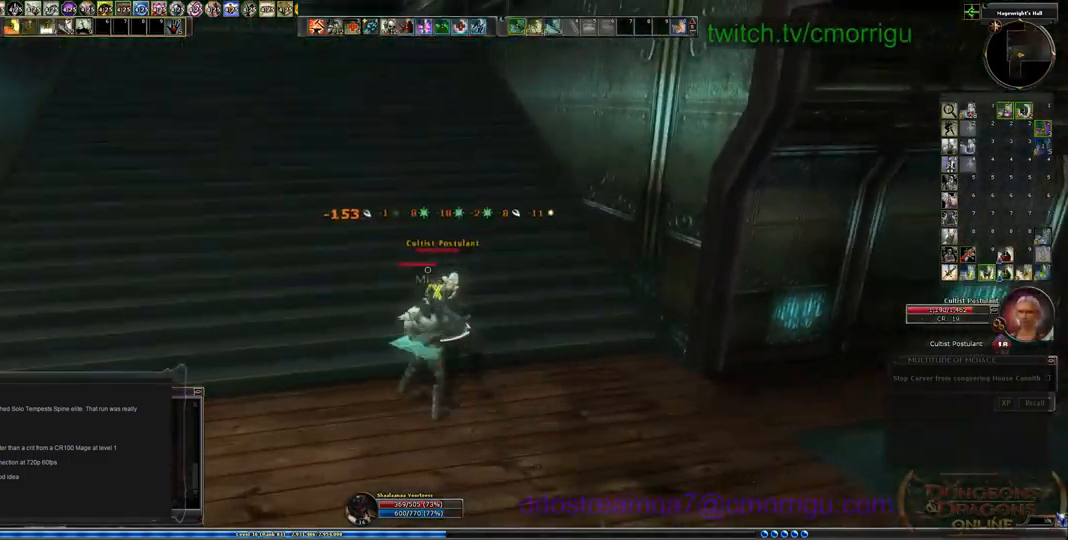
{"keys": ["1"], "events": [[467, "1", "down"]]}
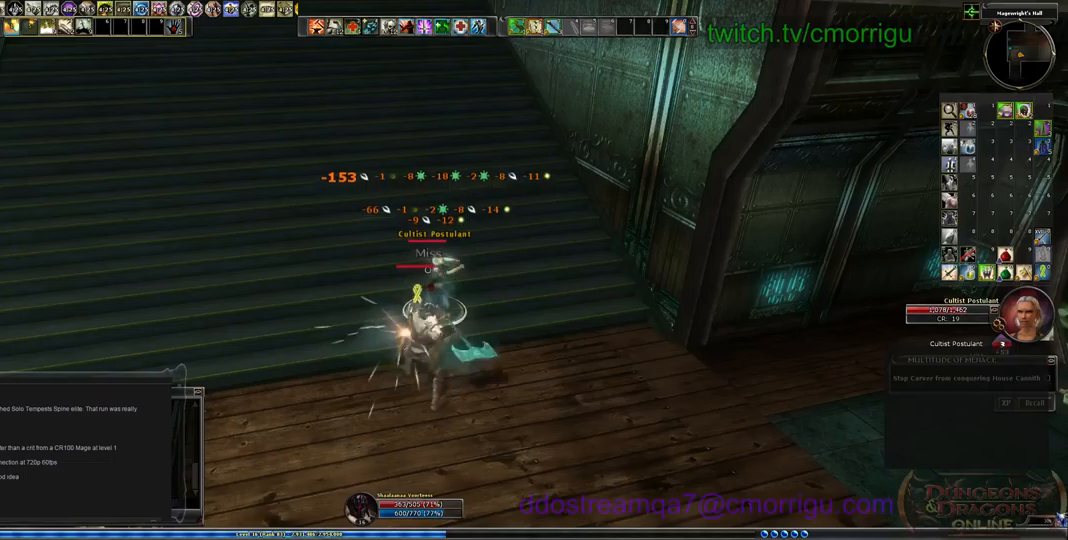
{"keys": [], "events": [[100, "1", "up"]]}
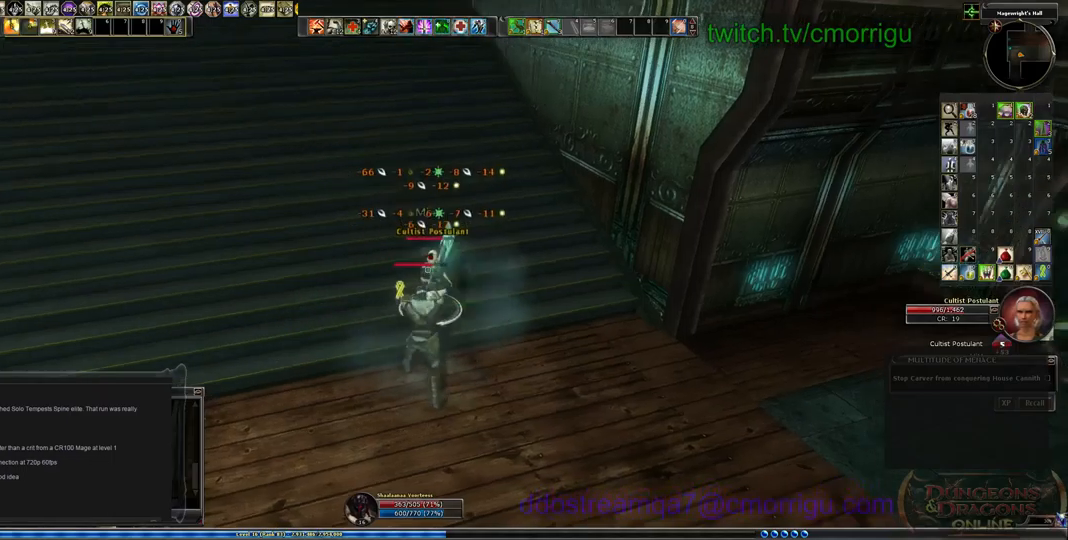
{"keys": [], "events": []}
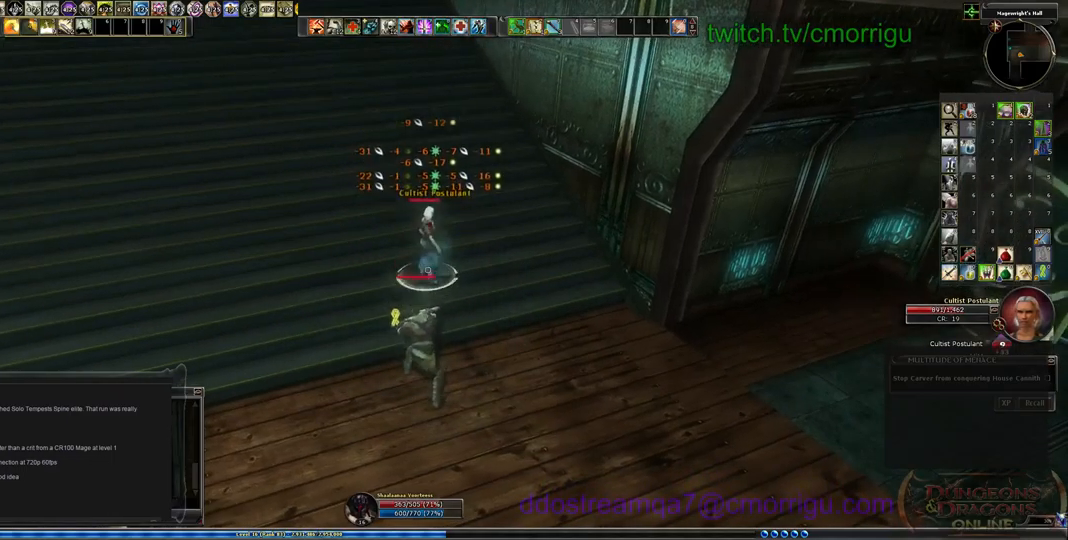
{"keys": ["w"], "events": [[67, "w", "down"]]}
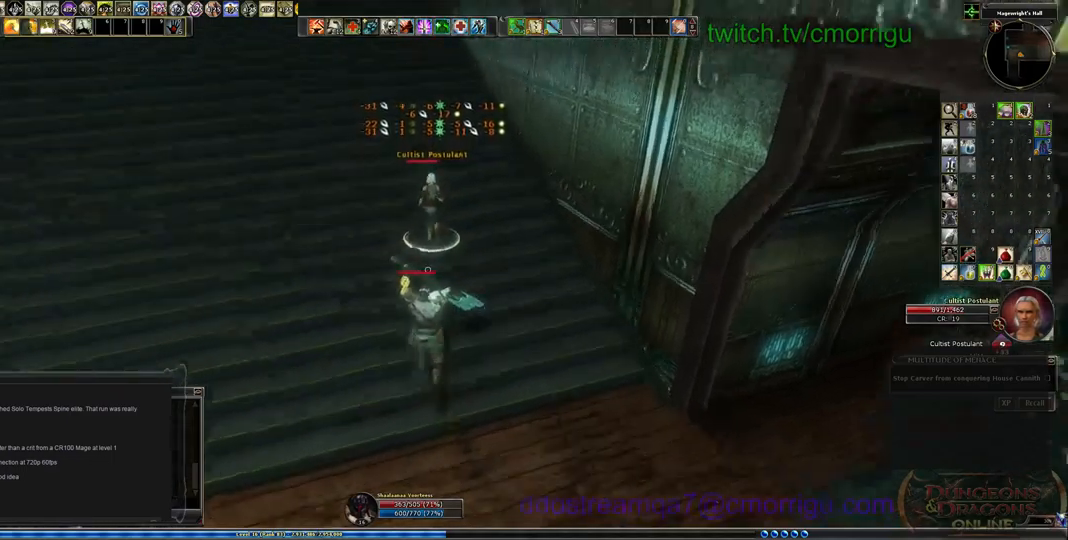
{"keys": ["w"], "events": [[167, "1", "down"], [367, "1", "up"]]}
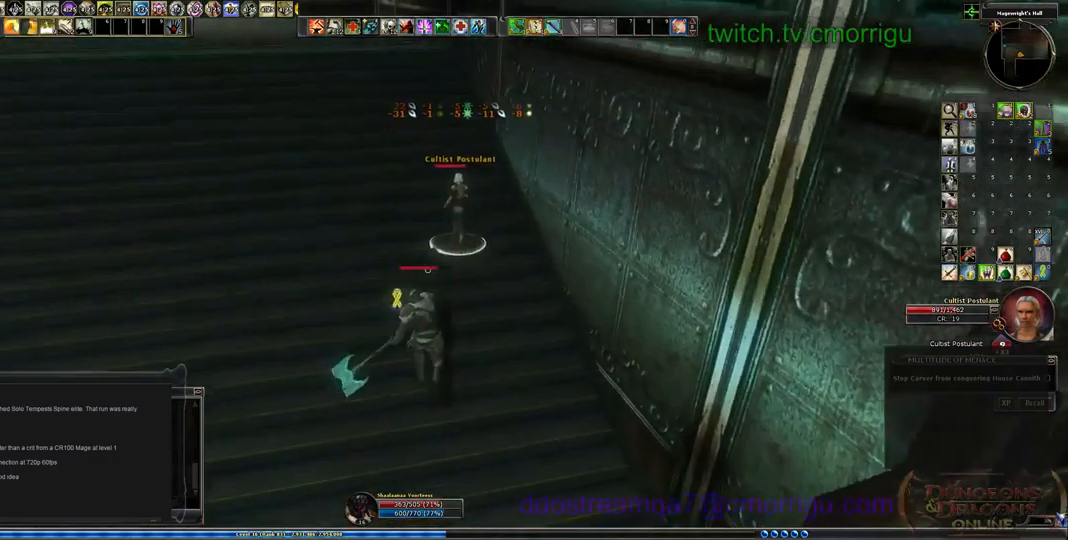
{"keys": ["w"], "events": []}
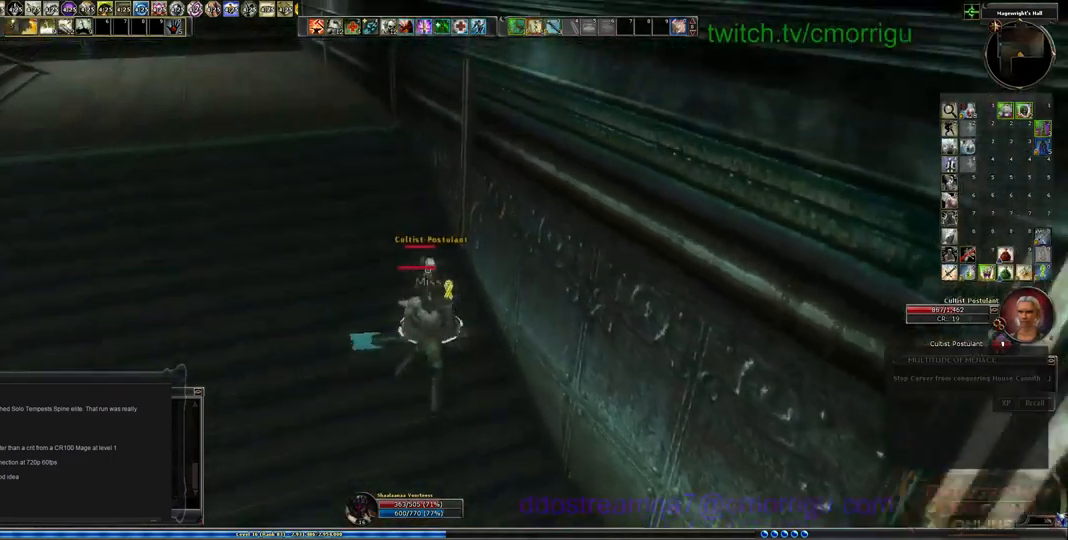
{"keys": [], "events": [[67, "w", "up"], [200, "1", "down"], [400, "1", "up"]]}
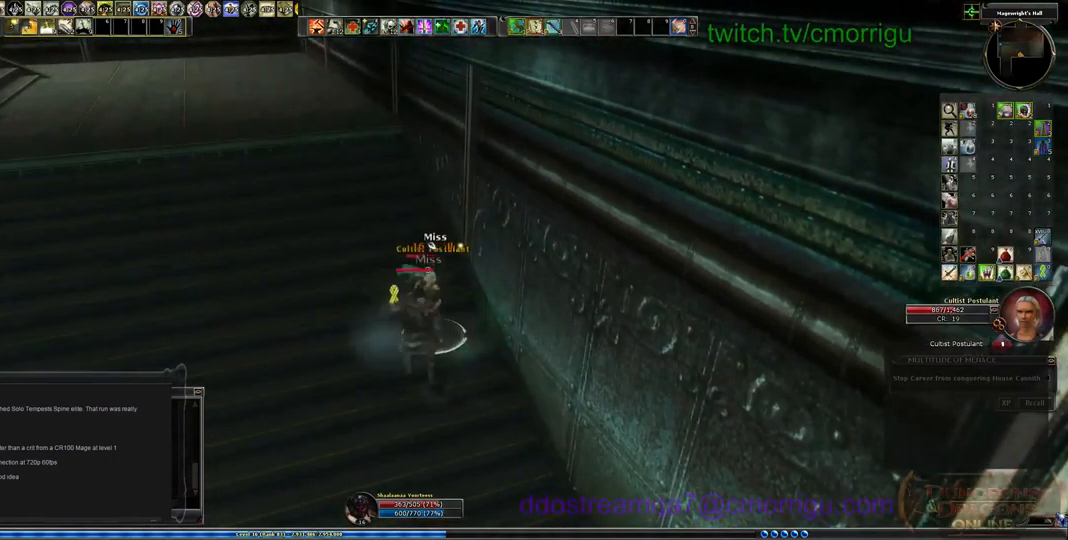
{"keys": ["2"], "events": [[400, "2", "down"]]}
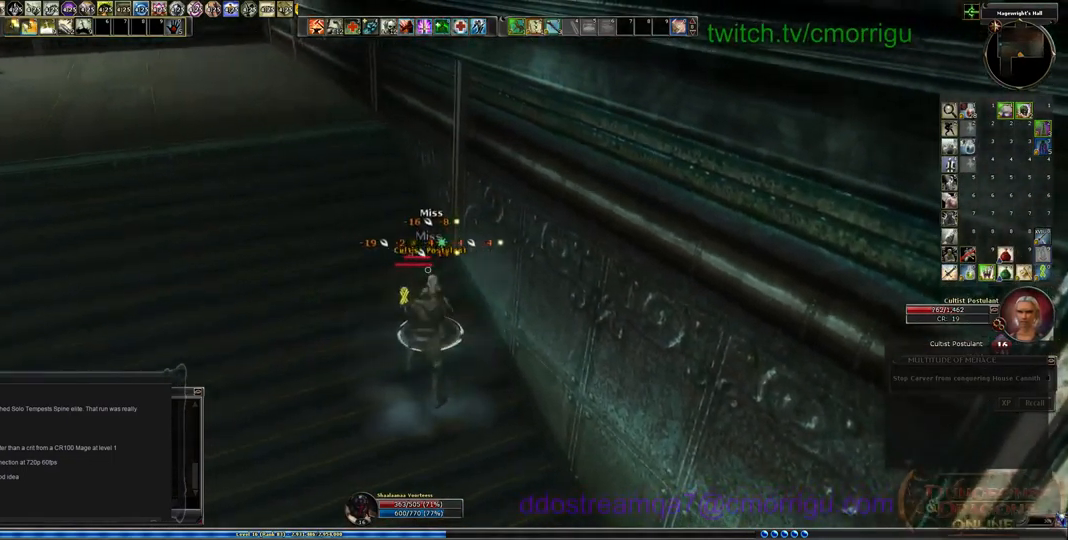
{"keys": [], "events": [[67, "2", "up"]]}
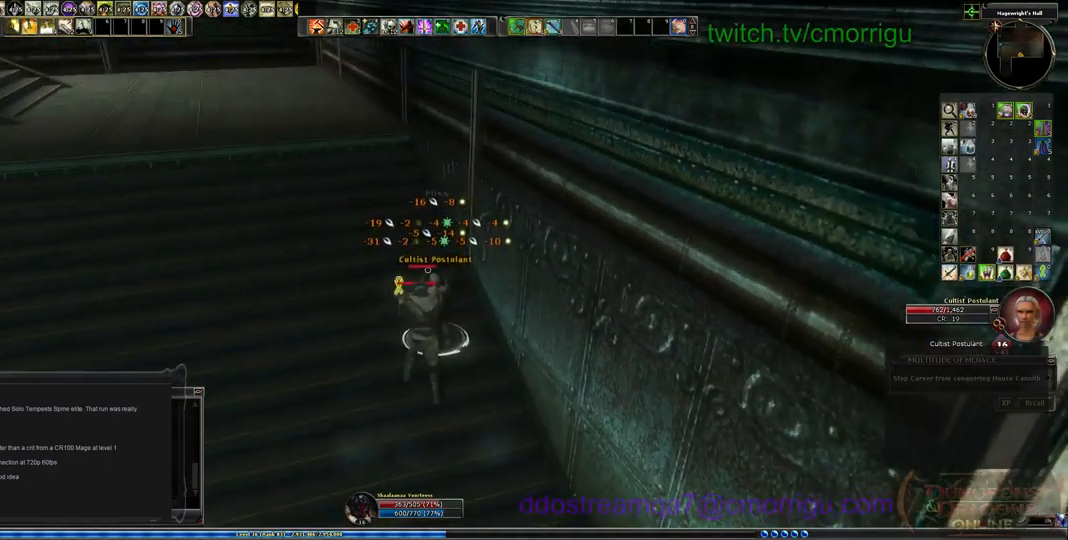
{"keys": [], "events": []}
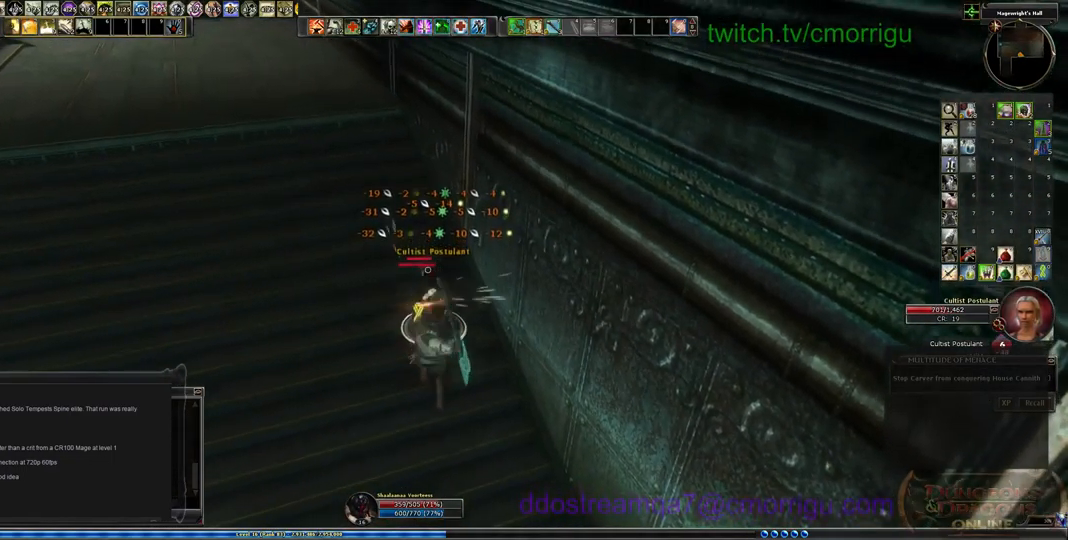
{"keys": [], "events": [[100, "1", "down"], [300, "1", "up"]]}
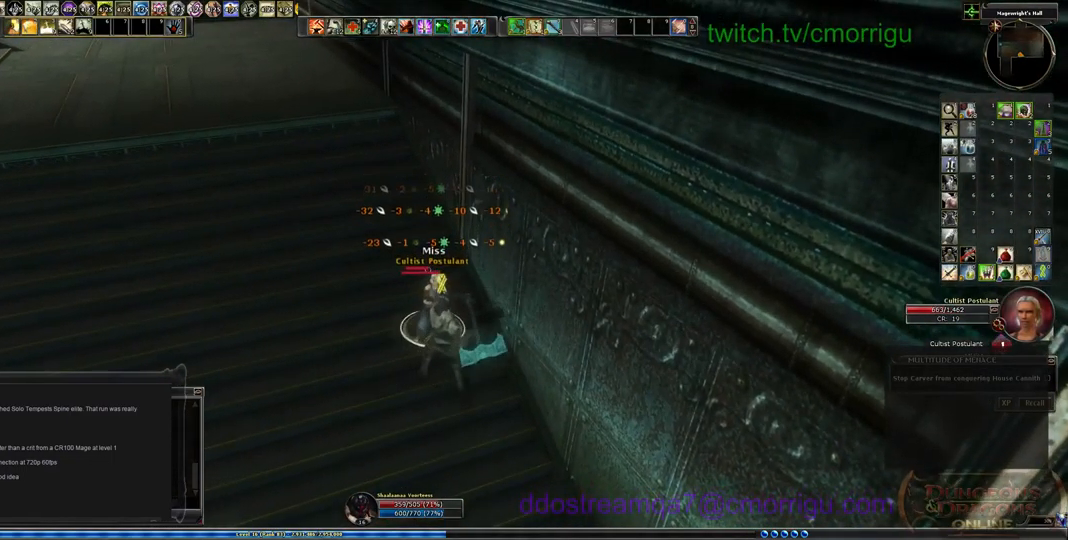
{"keys": [], "events": [[100, "2", "down"], [267, "2", "up"]]}
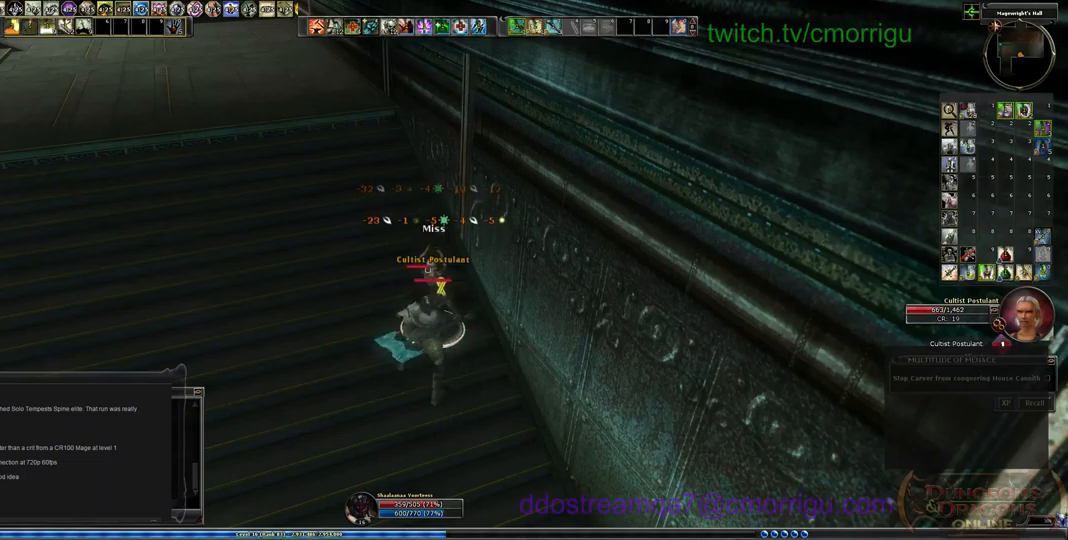
{"keys": [], "events": [[233, "equals", "down"], [333, "equals", "up"]]}
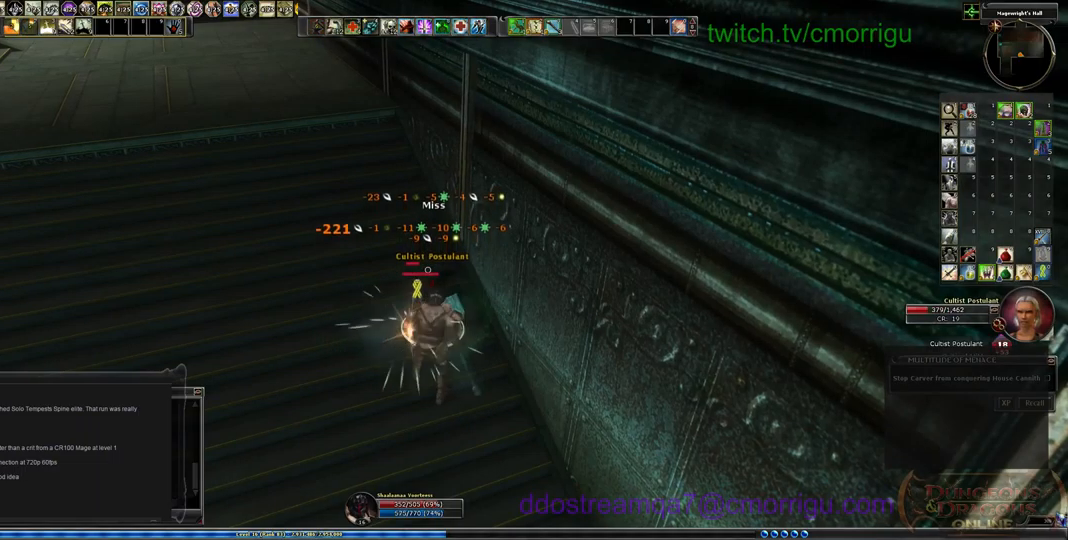
{"keys": [], "events": []}